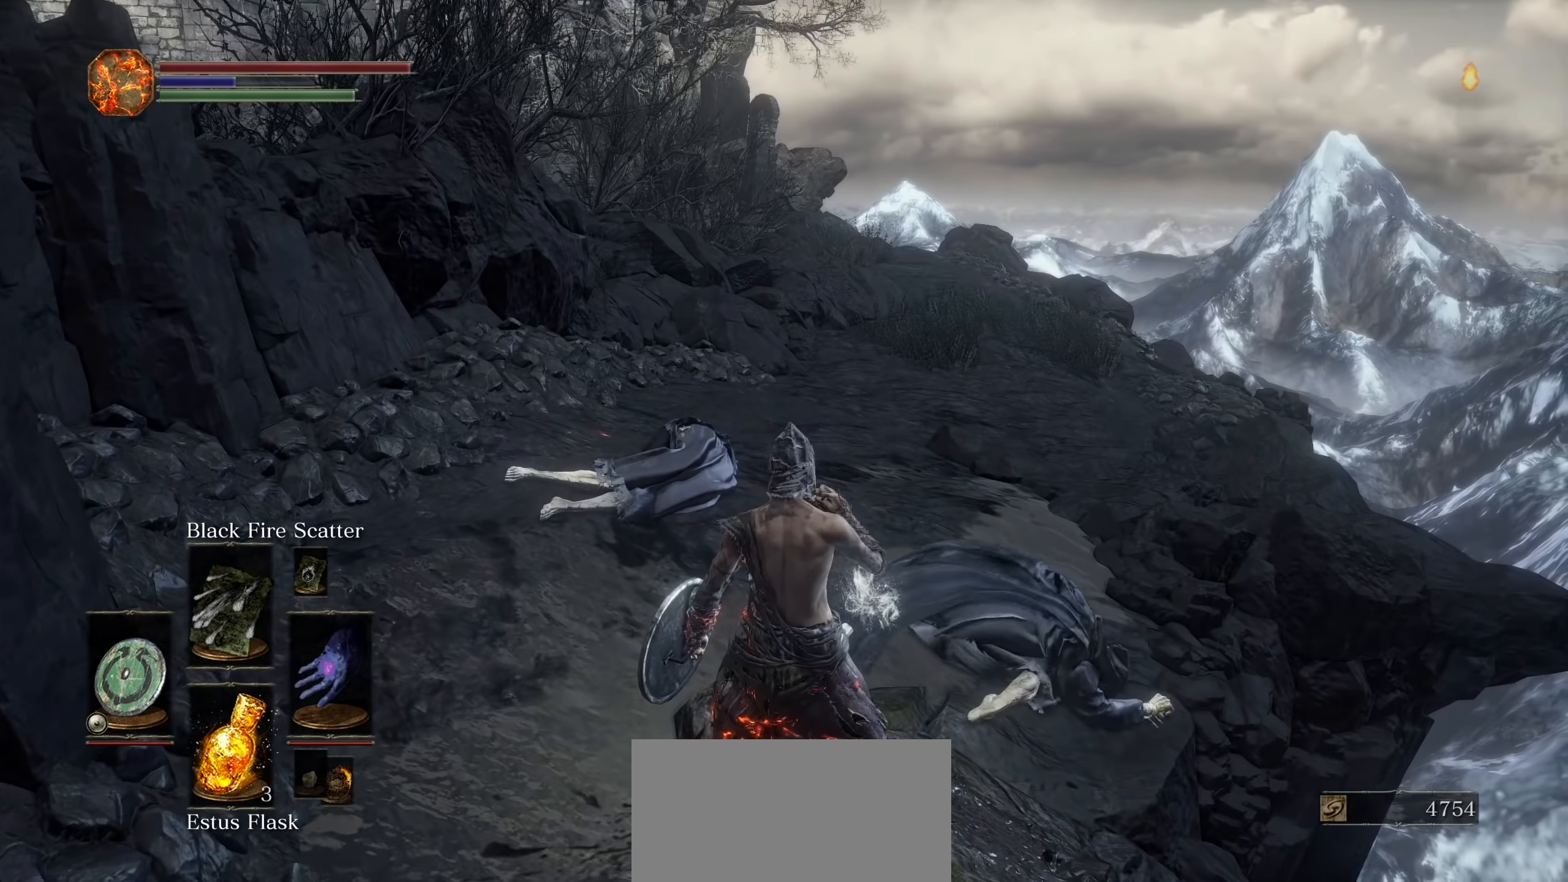
Gameplay with a controller (PlayStation layout); each line is a JSON object with the inputs held at the frame after it. "events" lists button and stick changes between this image and that frame as [ms after this image, input, new state], when the widget could be followed in between. Not read: HOME L3 SELECT START TOUCHPAD TRIANGLE.
{"buttons": ["CIRCLE"], "left_stick": "up", "right_stick": "center"}
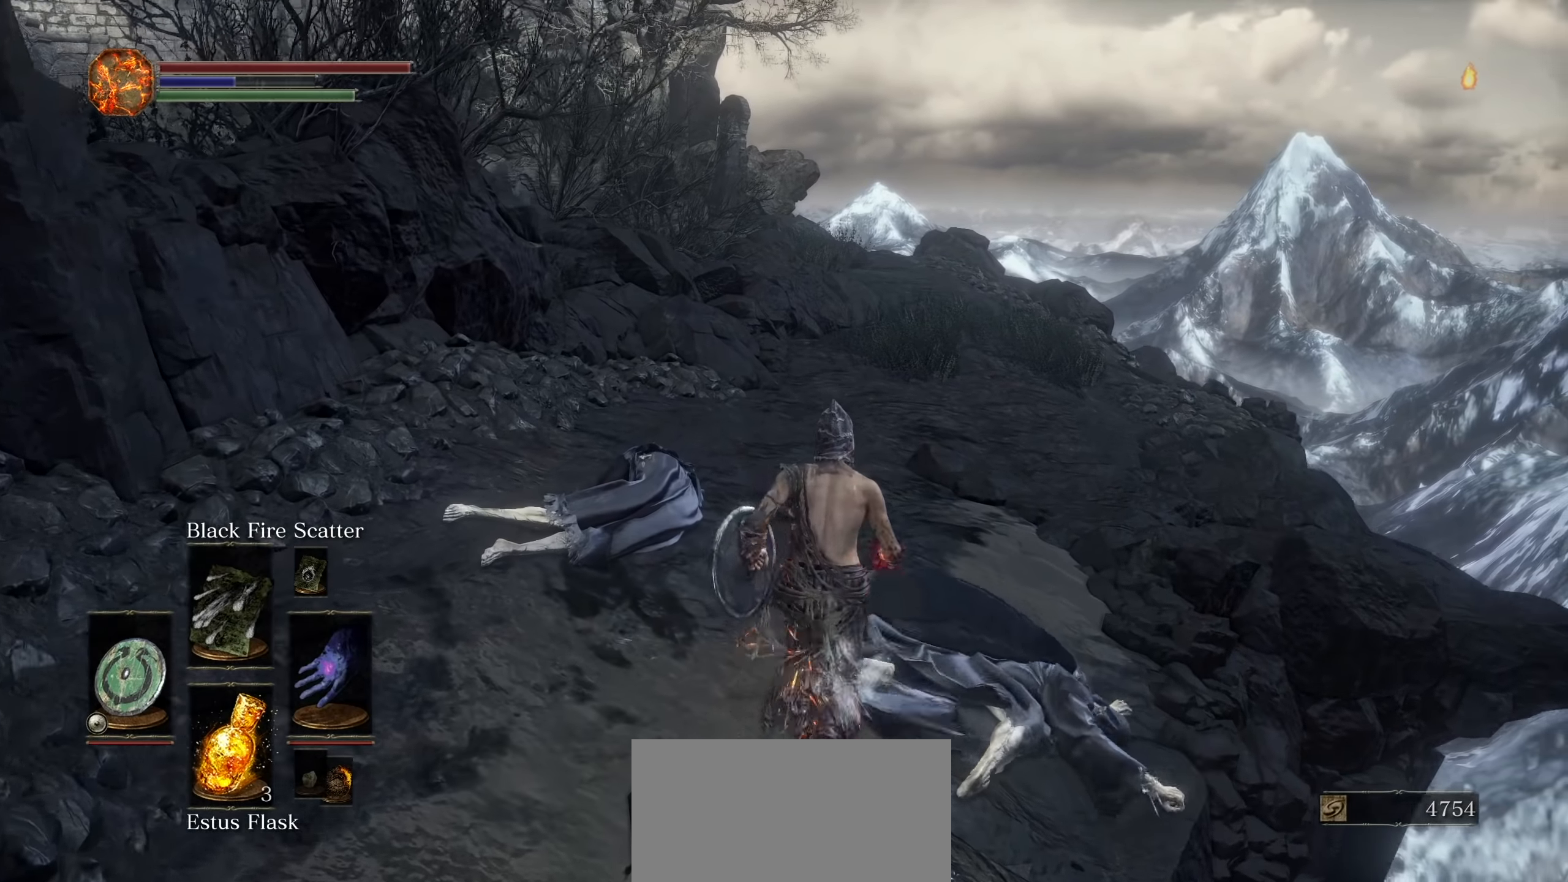
{"buttons": ["CIRCLE"], "left_stick": "up", "right_stick": "center", "events": [[283, "right_stick", "left"], [450, "right_stick", "center"]]}
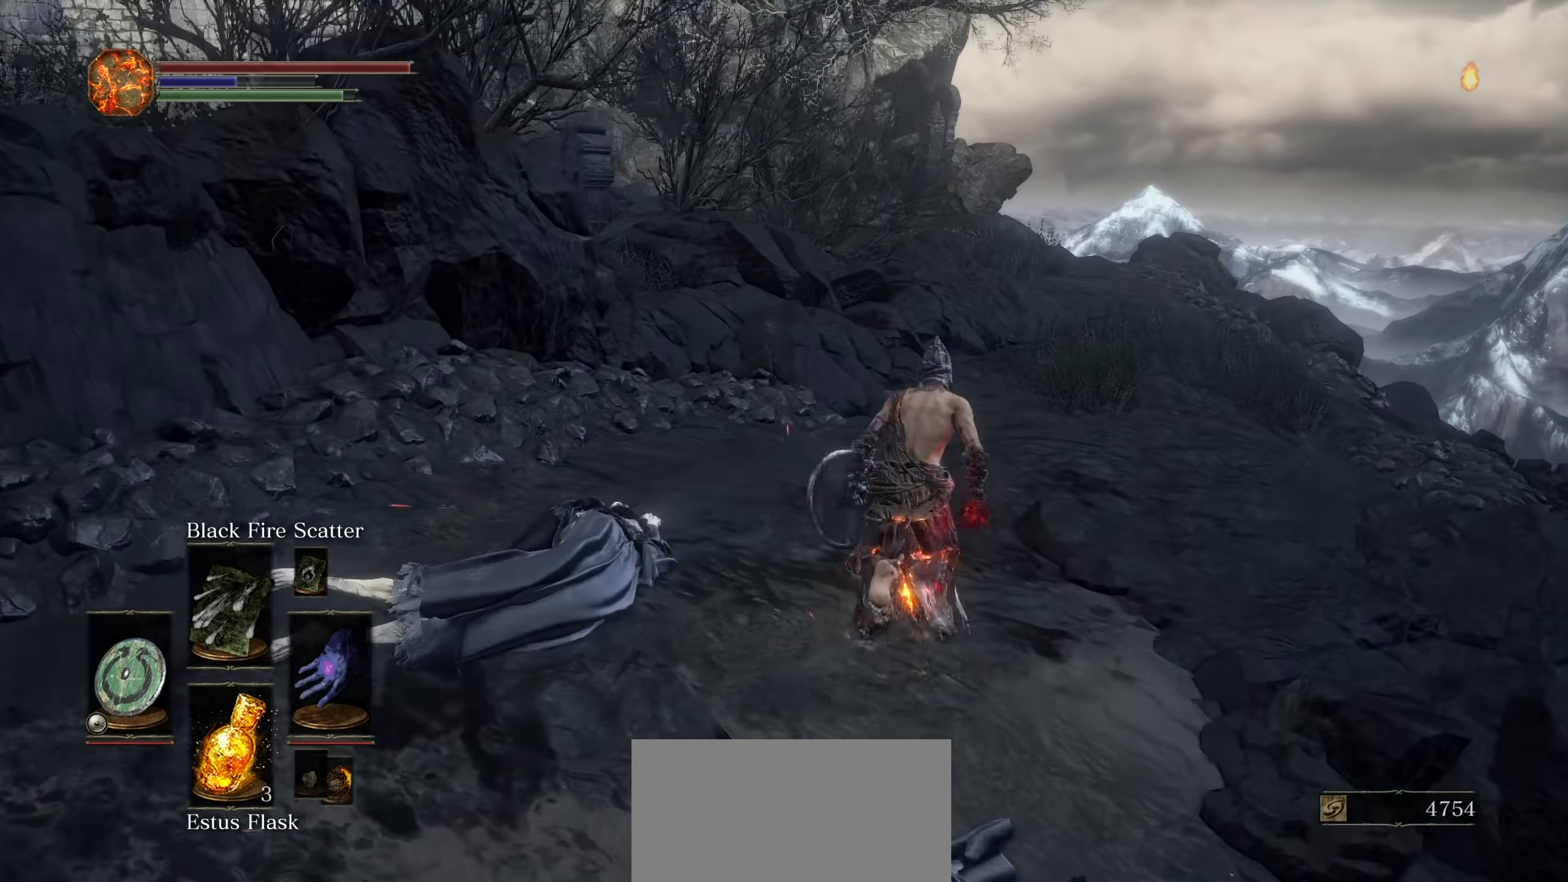
{"buttons": ["CIRCLE"], "left_stick": "up", "right_stick": "center"}
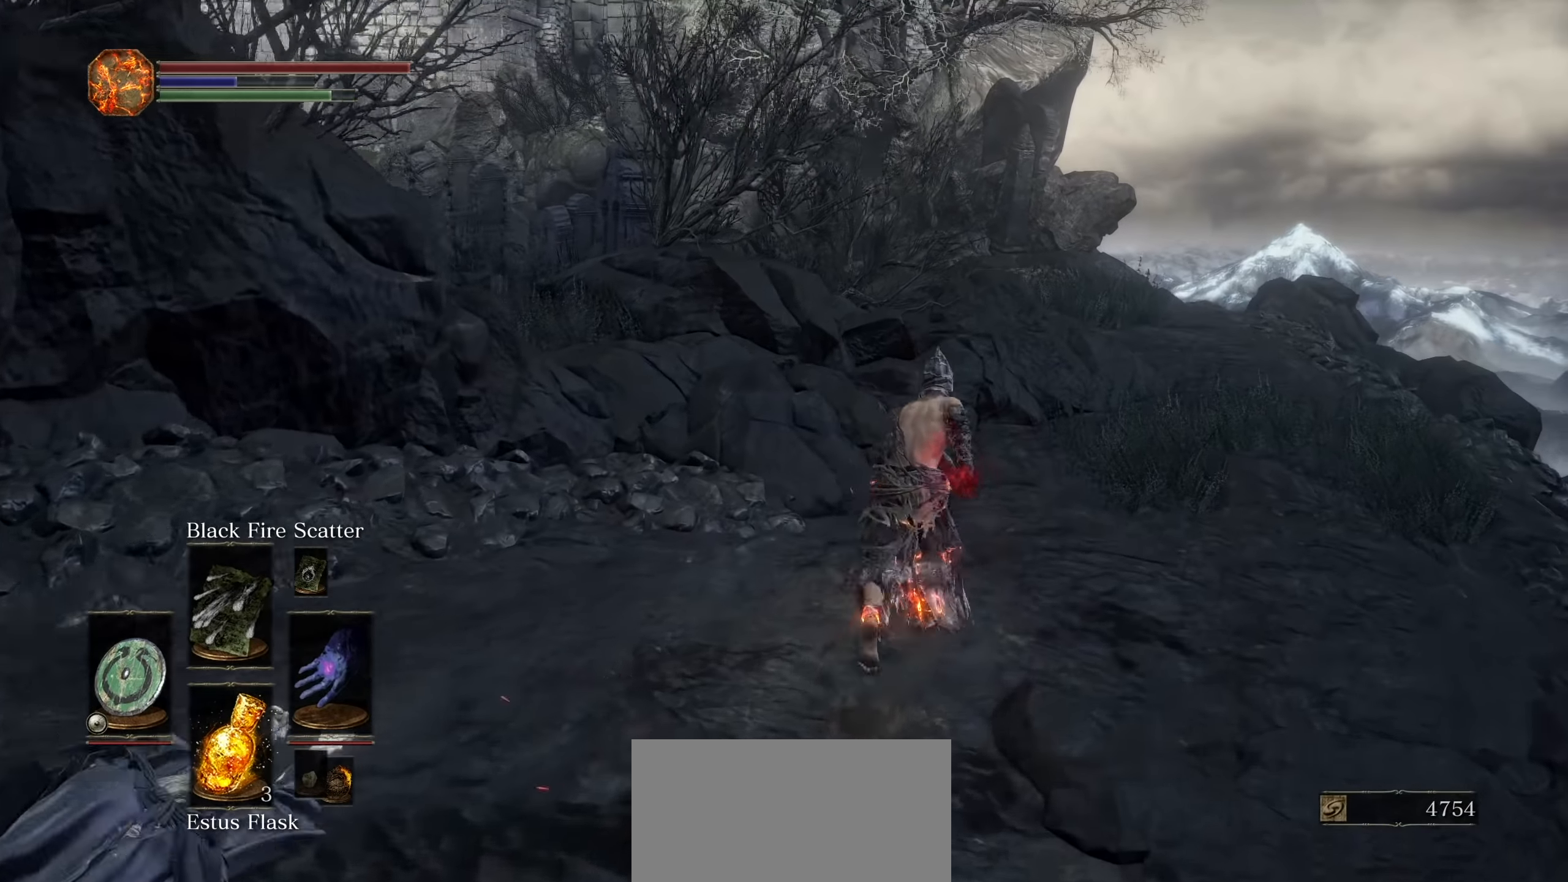
{"buttons": ["CIRCLE"], "left_stick": "up", "right_stick": "left", "events": [[183, "right_stick", "left"]]}